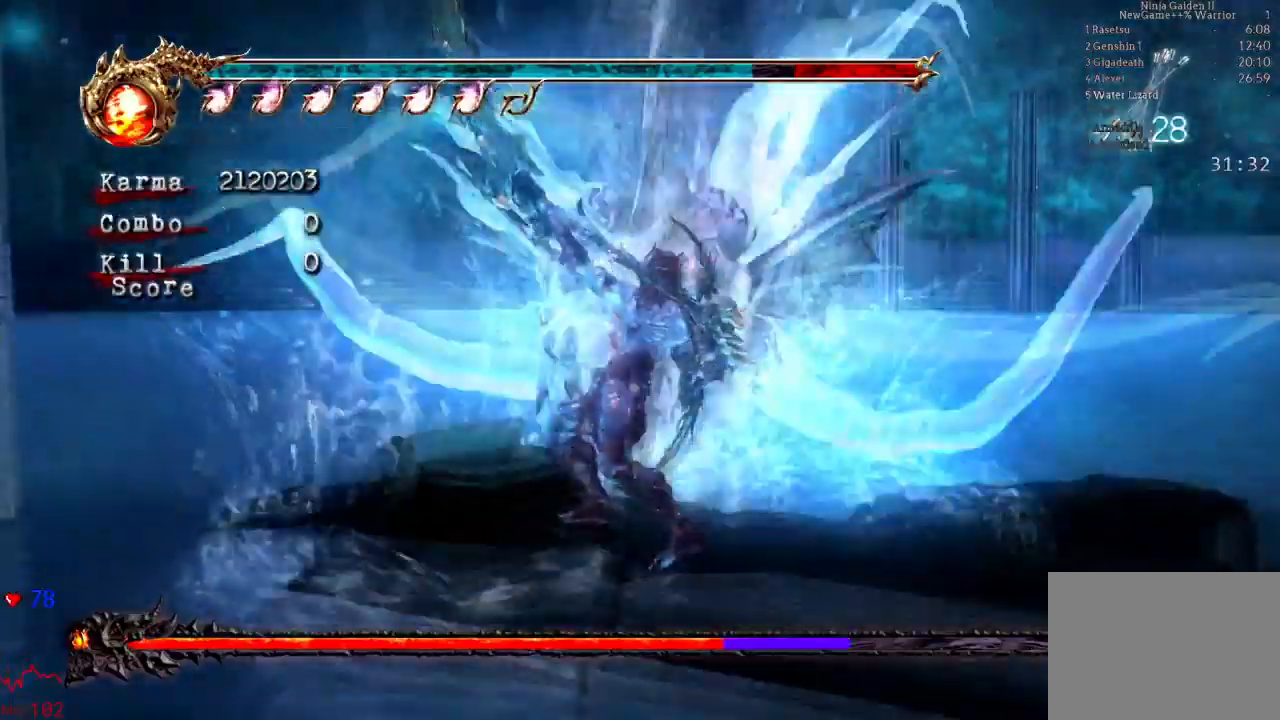
Gameplay with a controller (Xbox layout); each line is a JSON object with the inputs held at the frame after it. "events" lists button and stick changes between this image and that frame as [ms after this image, input, new state], when the widget could be followed in between. Not read: L3 R3.
{"buttons": ["Y"], "left_stick": "center", "right_stick": "center", "events": []}
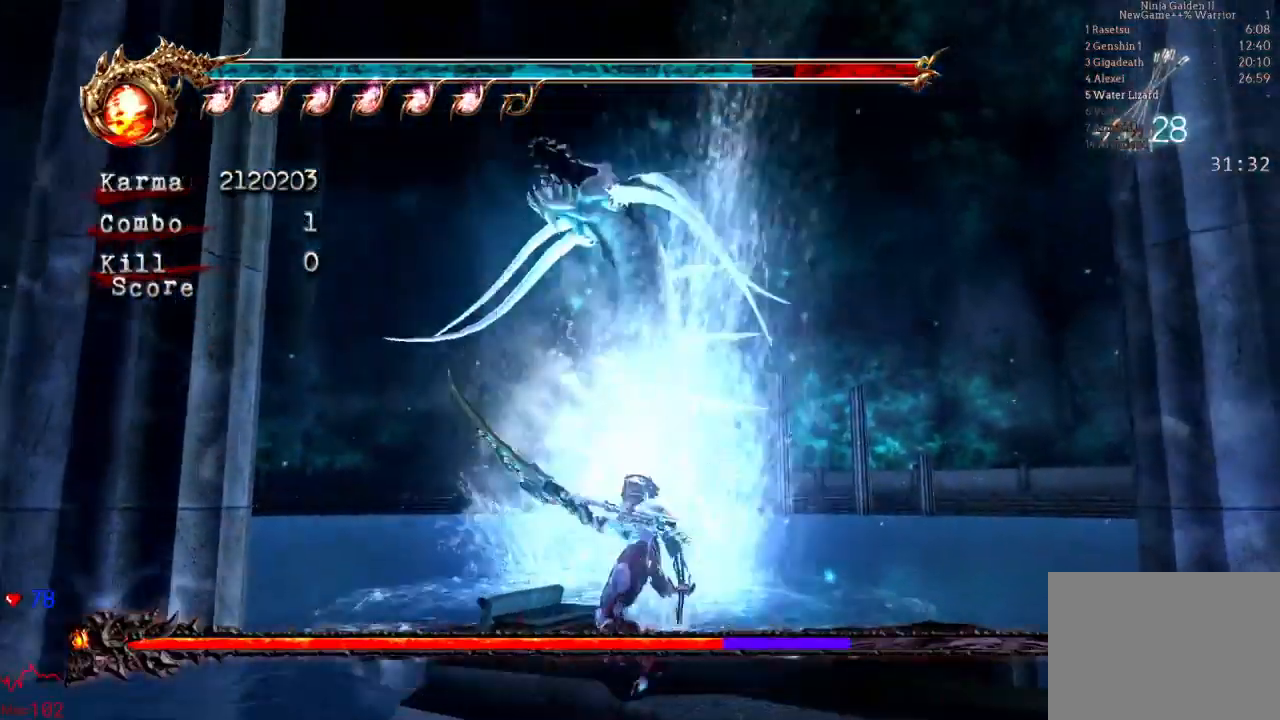
{"buttons": ["Y"], "left_stick": "center", "right_stick": "center", "events": []}
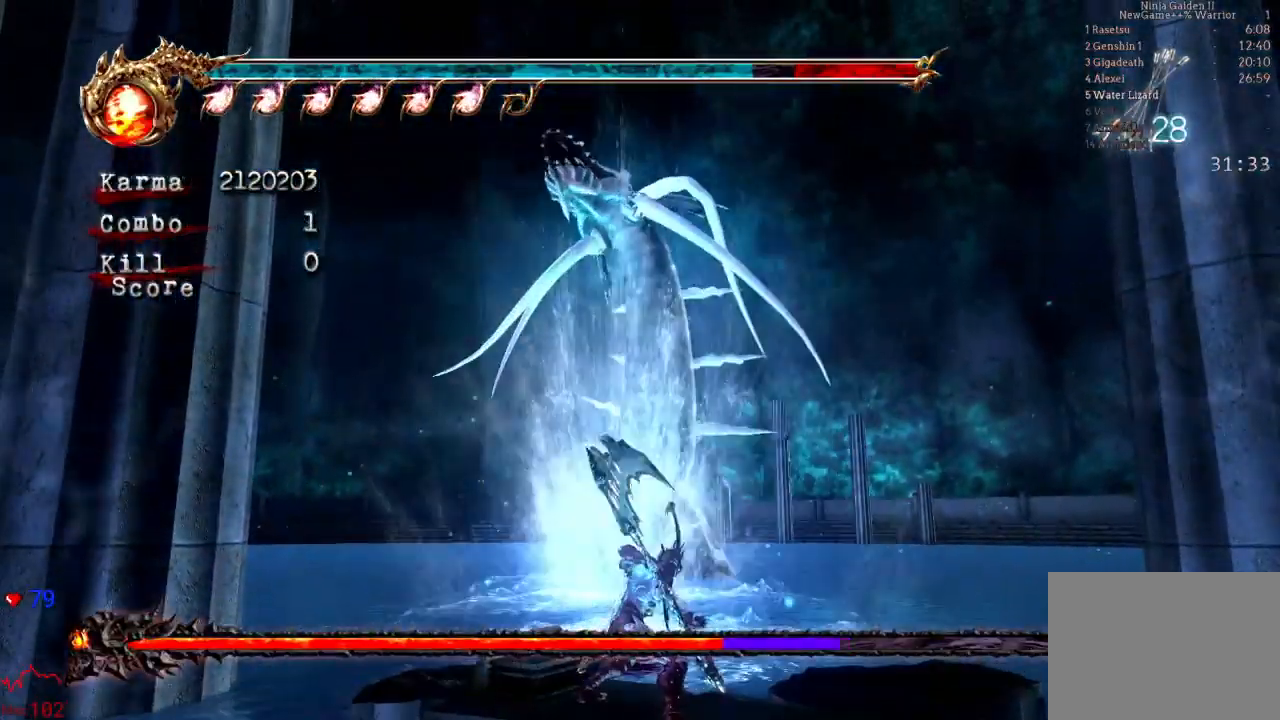
{"buttons": ["Y"], "left_stick": "center", "right_stick": "center", "events": []}
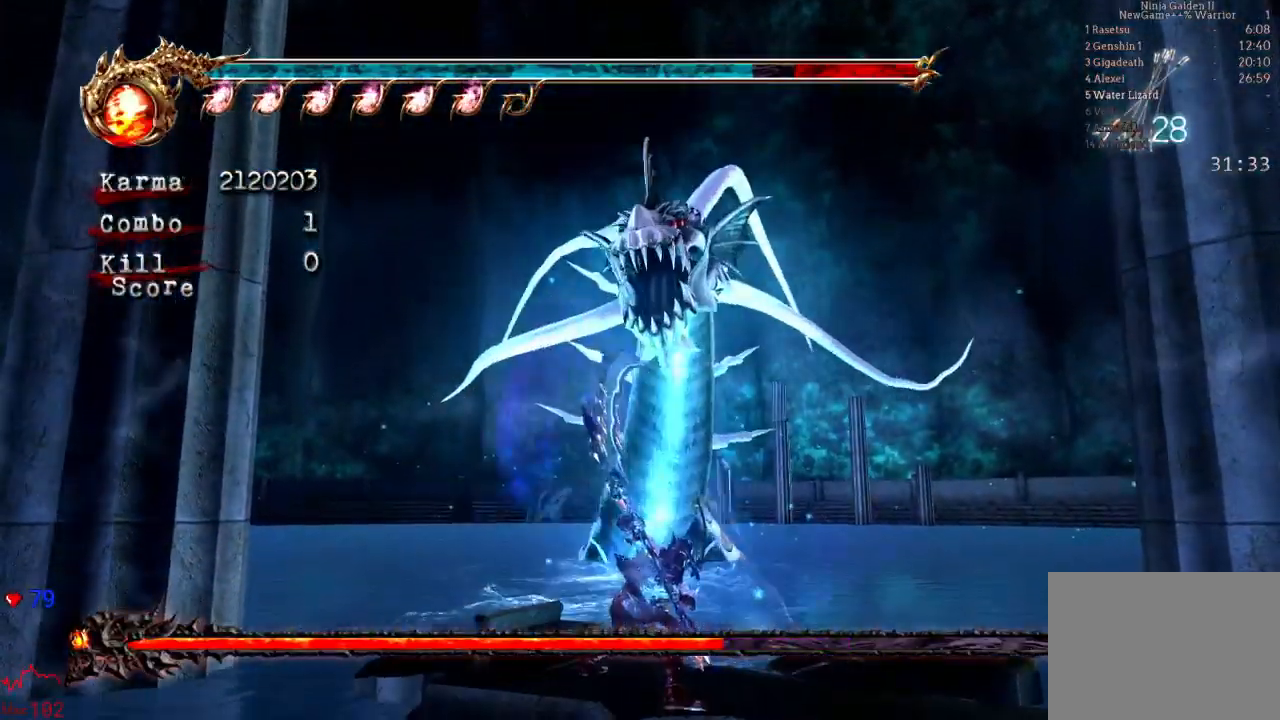
{"buttons": ["Y"], "left_stick": "center", "right_stick": "center", "events": []}
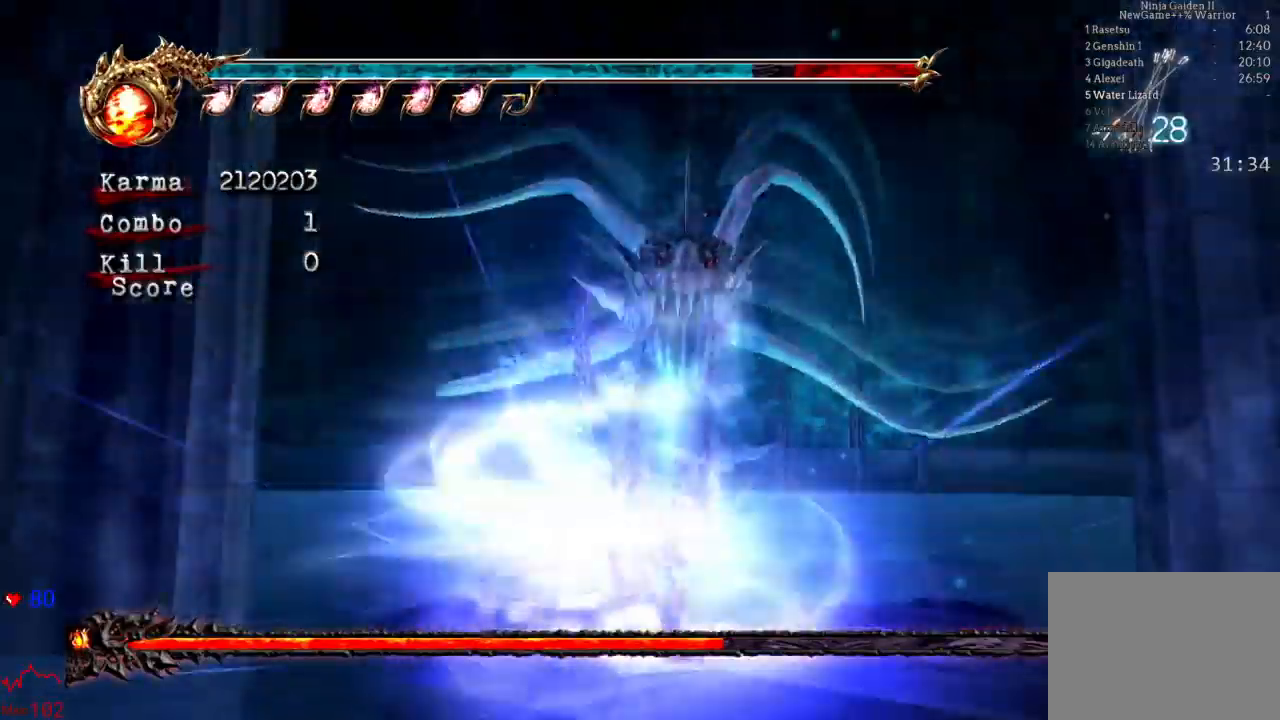
{"buttons": ["Y"], "left_stick": "center", "right_stick": "center", "events": []}
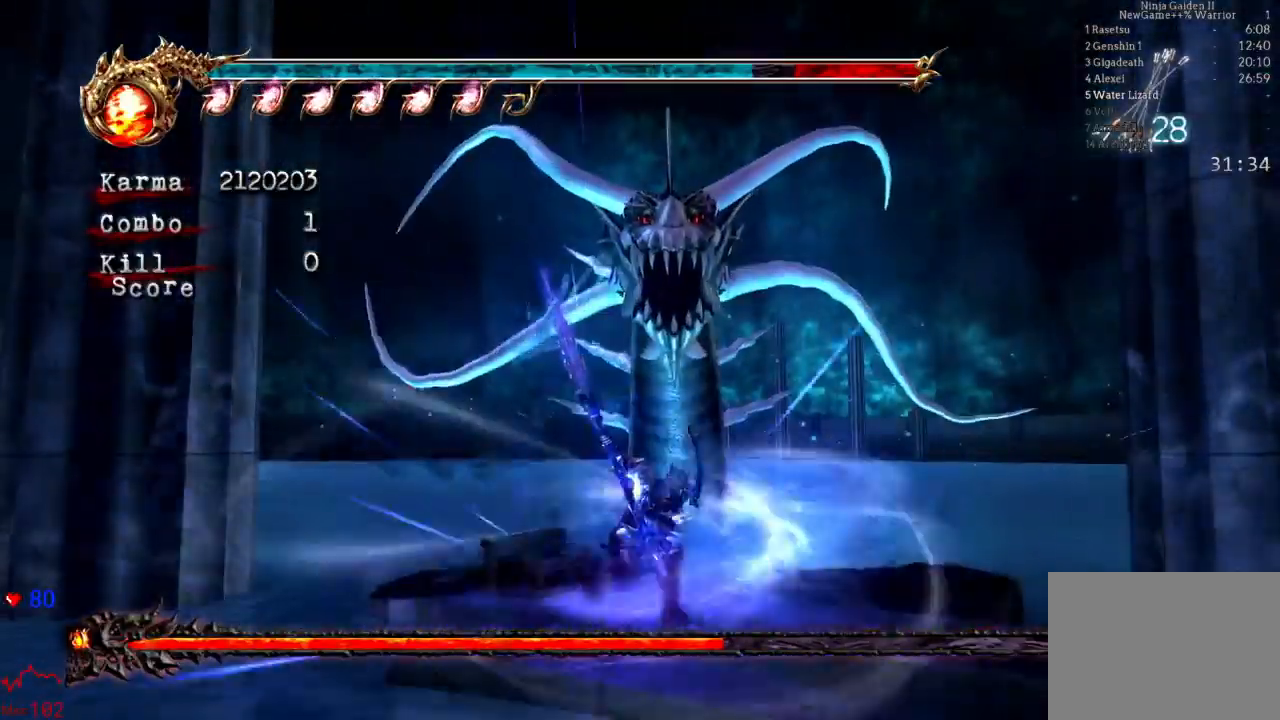
{"buttons": [], "left_stick": "center", "right_stick": "center", "events": [[417, "Y", "up"]]}
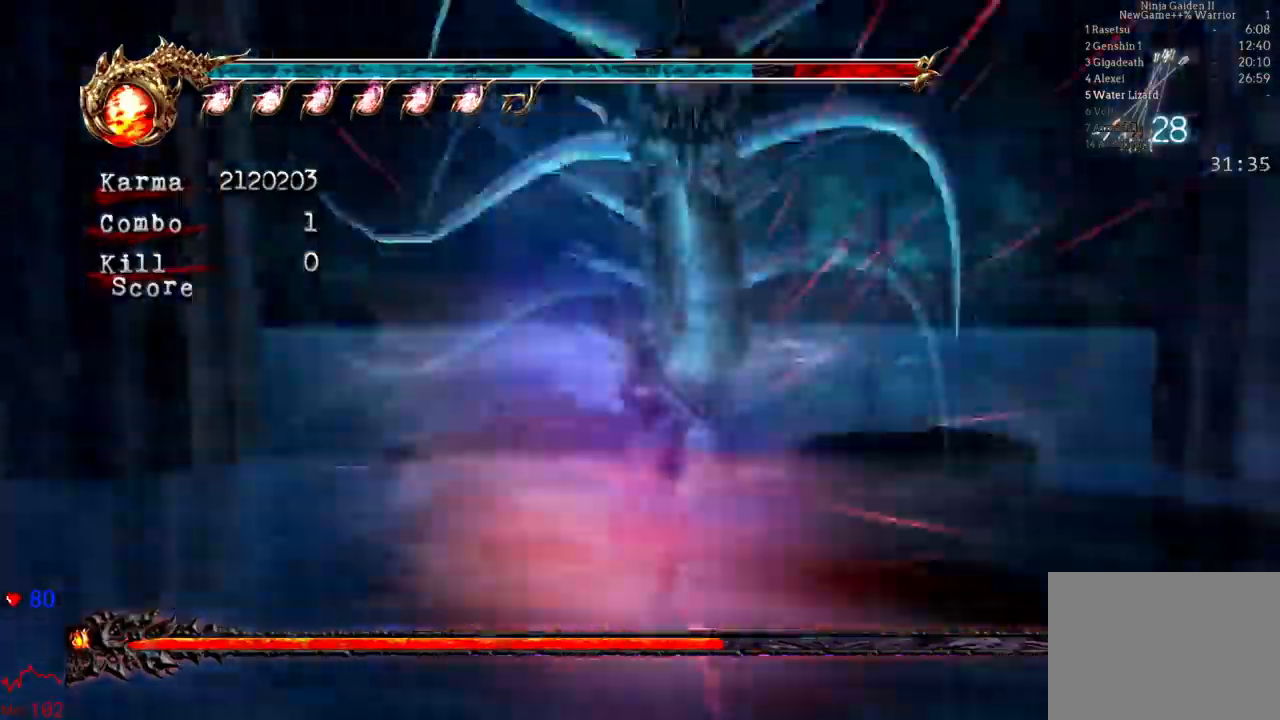
{"buttons": ["Y"], "left_stick": "center", "right_stick": "center"}
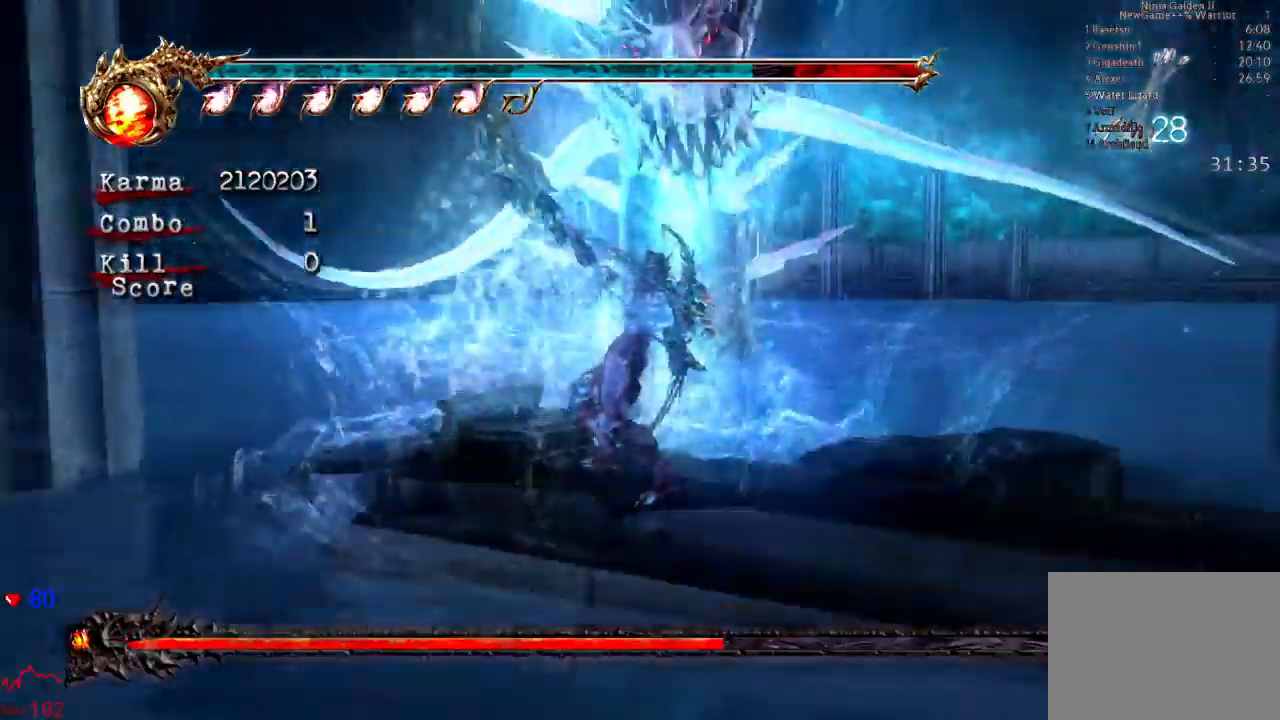
{"buttons": ["Y"], "left_stick": "center", "right_stick": "center", "events": []}
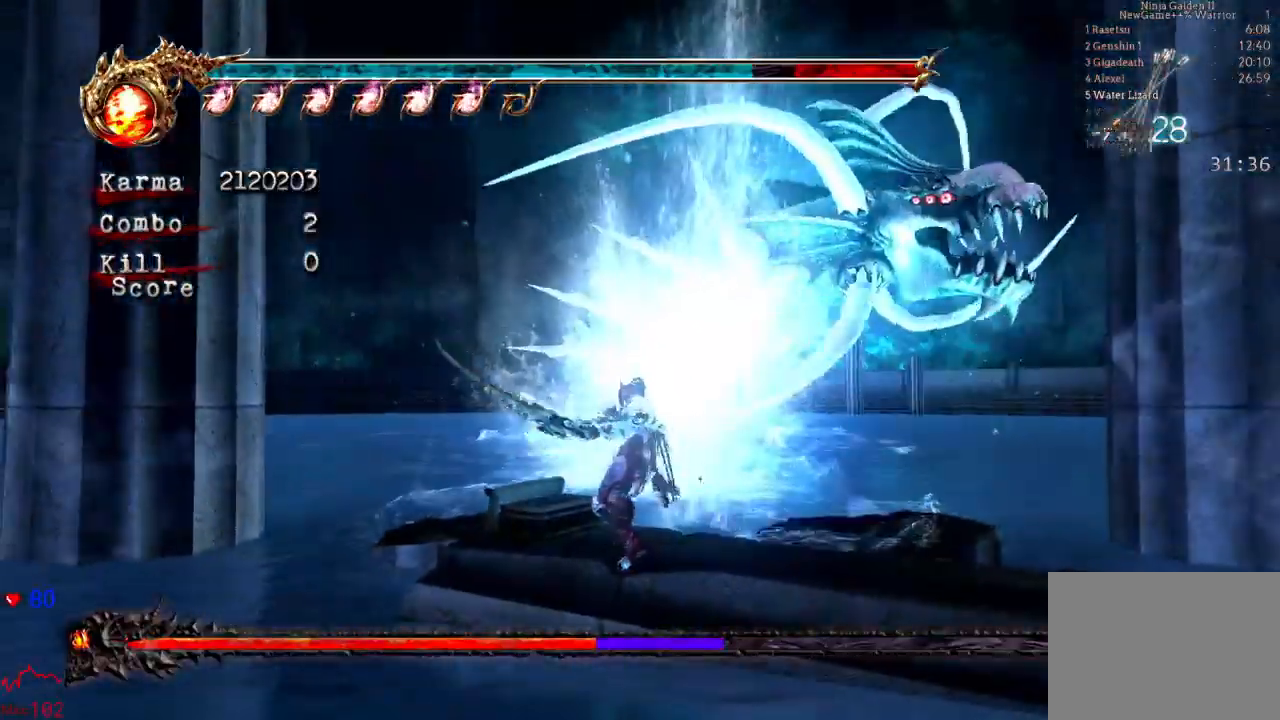
{"buttons": ["Y"], "left_stick": "center", "right_stick": "center", "events": []}
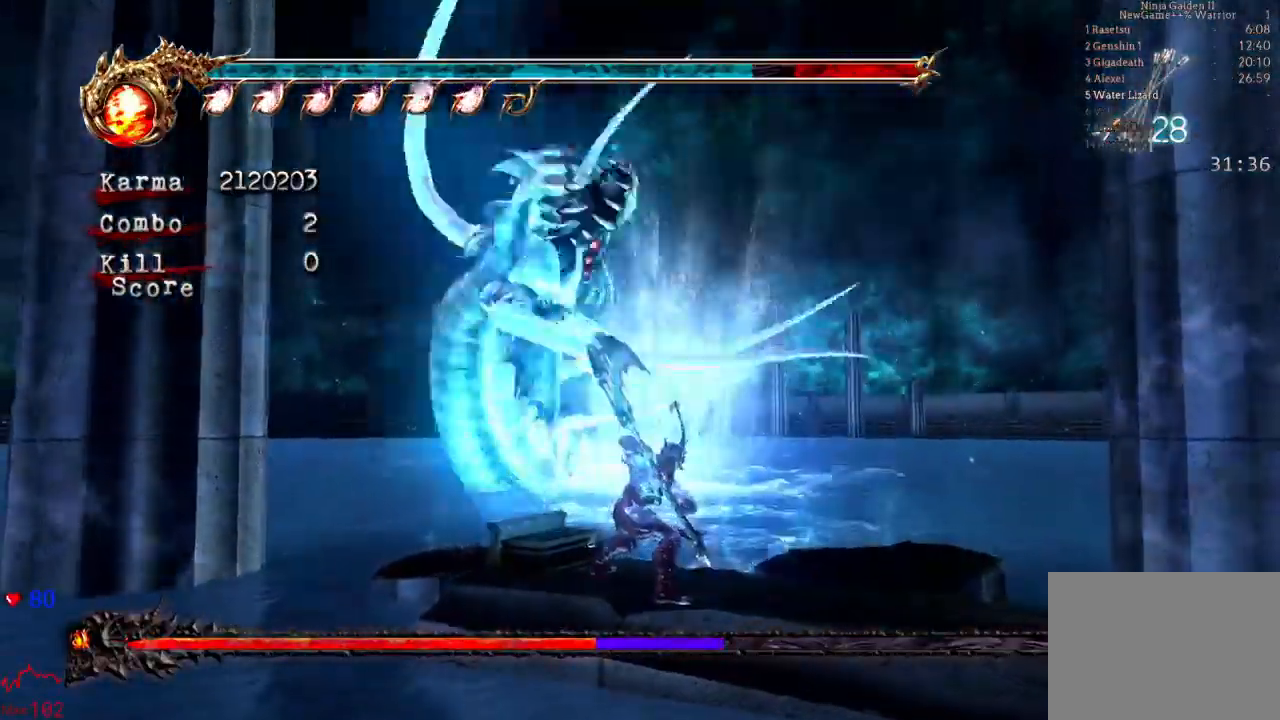
{"buttons": ["Y"], "left_stick": "center", "right_stick": "center", "events": []}
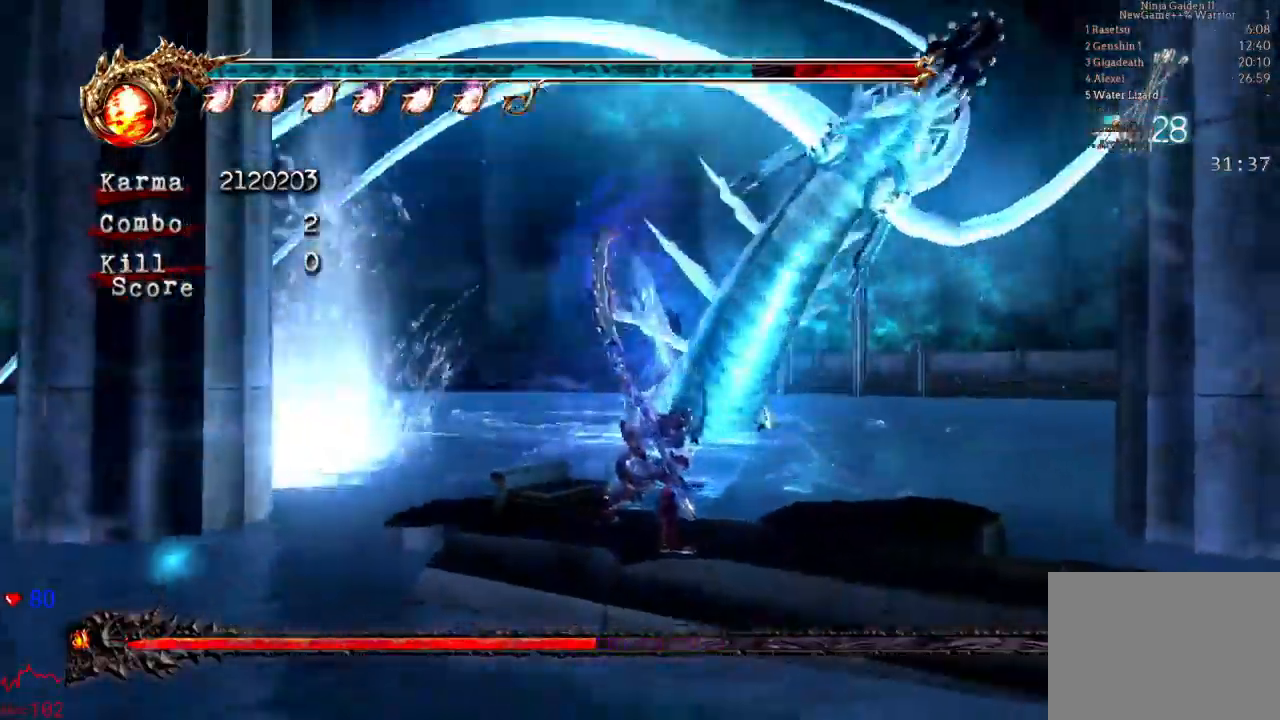
{"buttons": ["Y"], "left_stick": "center", "right_stick": "center", "events": []}
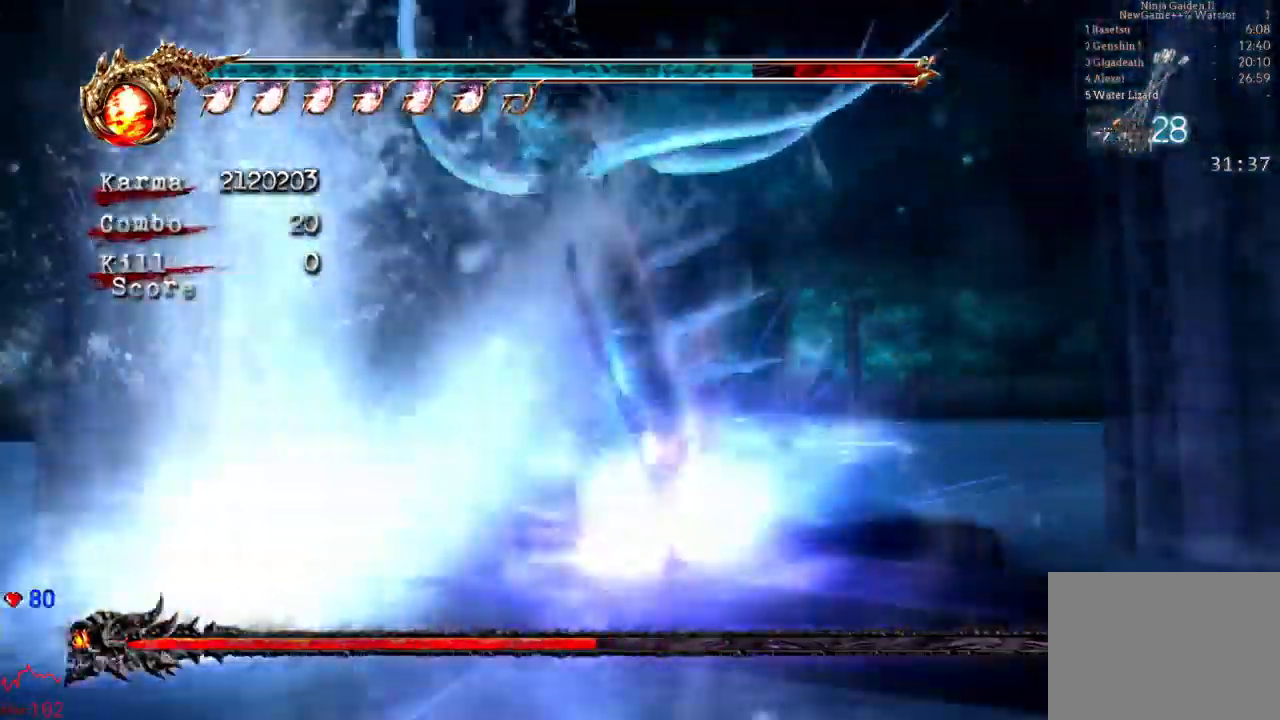
{"buttons": ["Y"], "left_stick": "center", "right_stick": "center", "events": []}
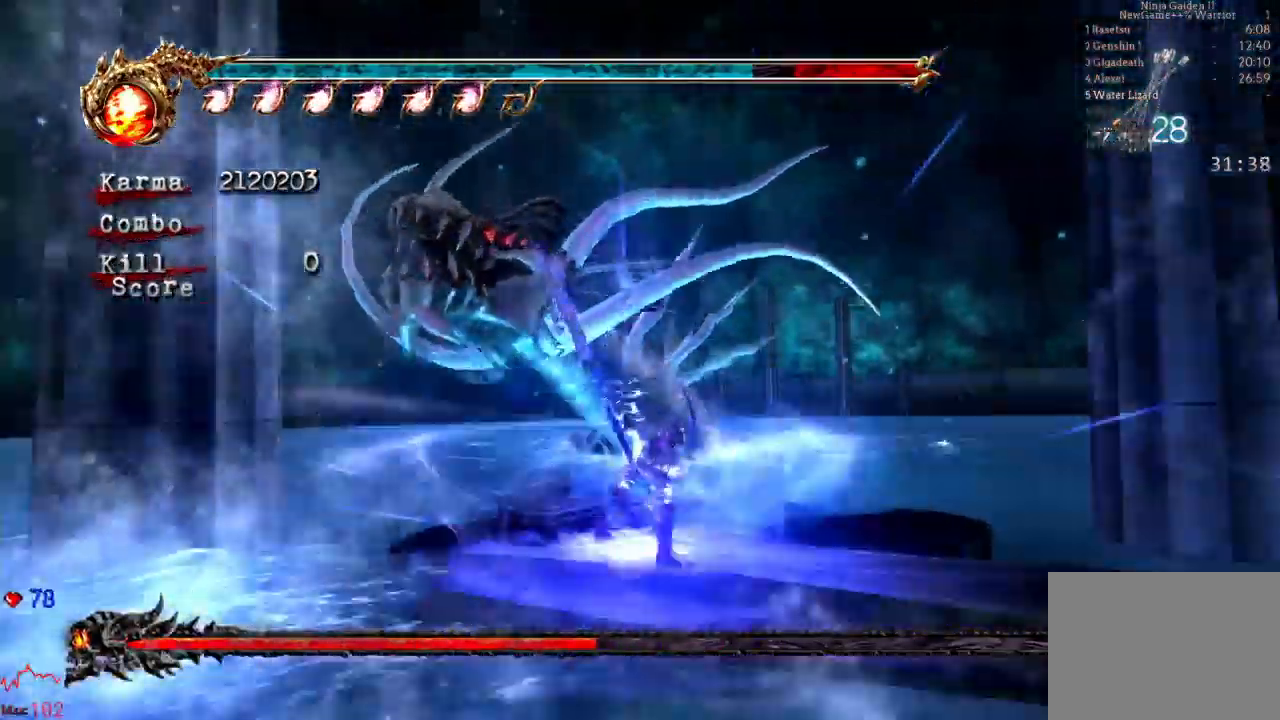
{"buttons": [], "left_stick": "center", "right_stick": "center", "events": [[367, "Y", "up"]]}
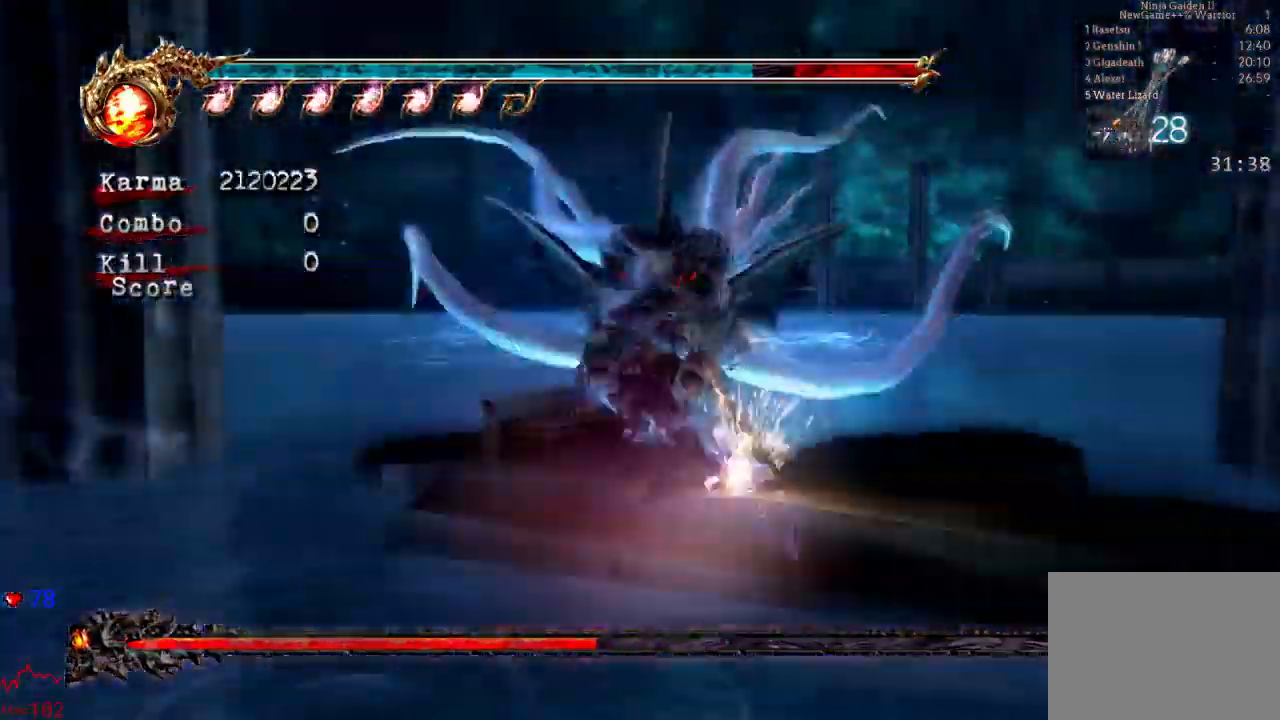
{"buttons": ["Y"], "left_stick": "center", "right_stick": "center"}
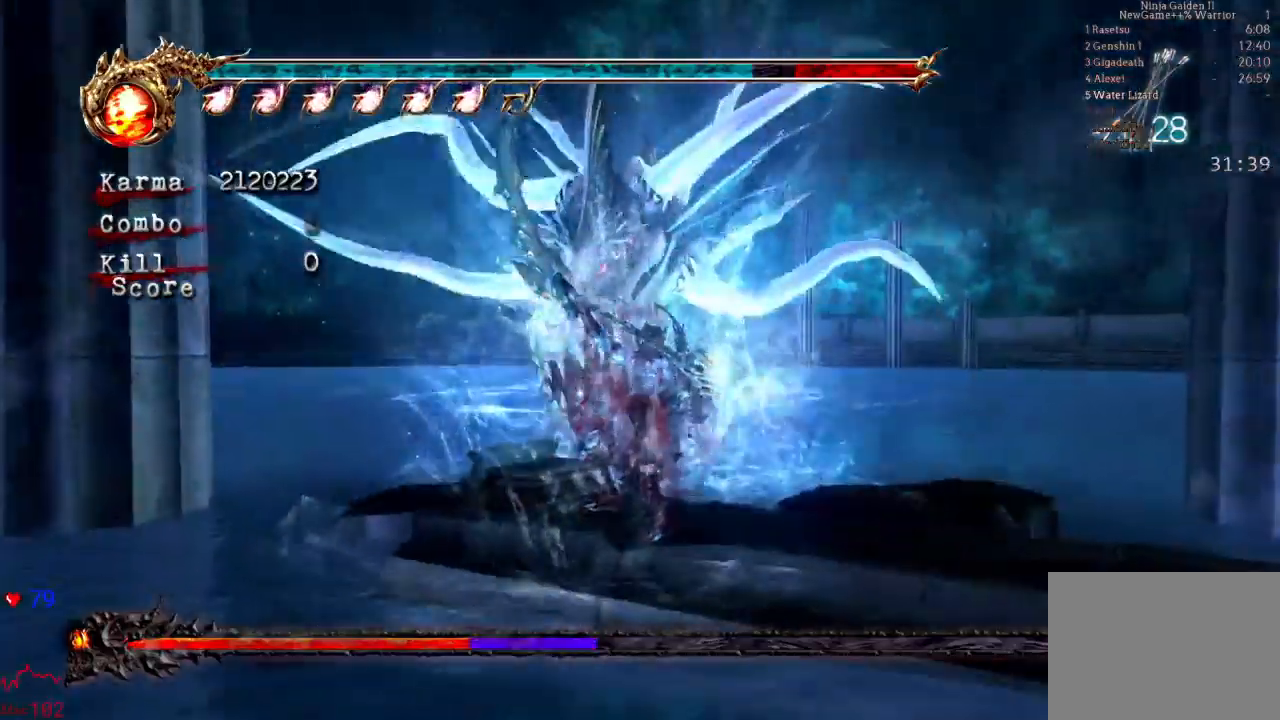
{"buttons": ["Y"], "left_stick": "center", "right_stick": "center", "events": []}
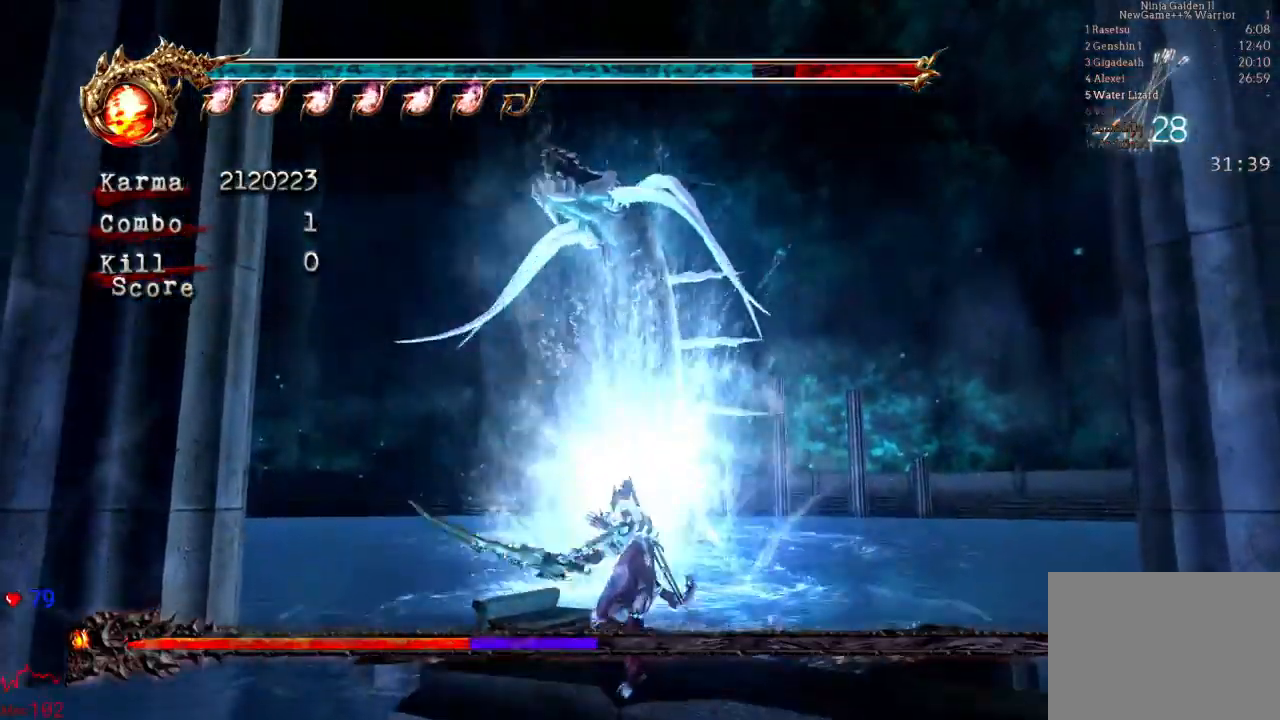
{"buttons": ["Y"], "left_stick": "center", "right_stick": "center", "events": []}
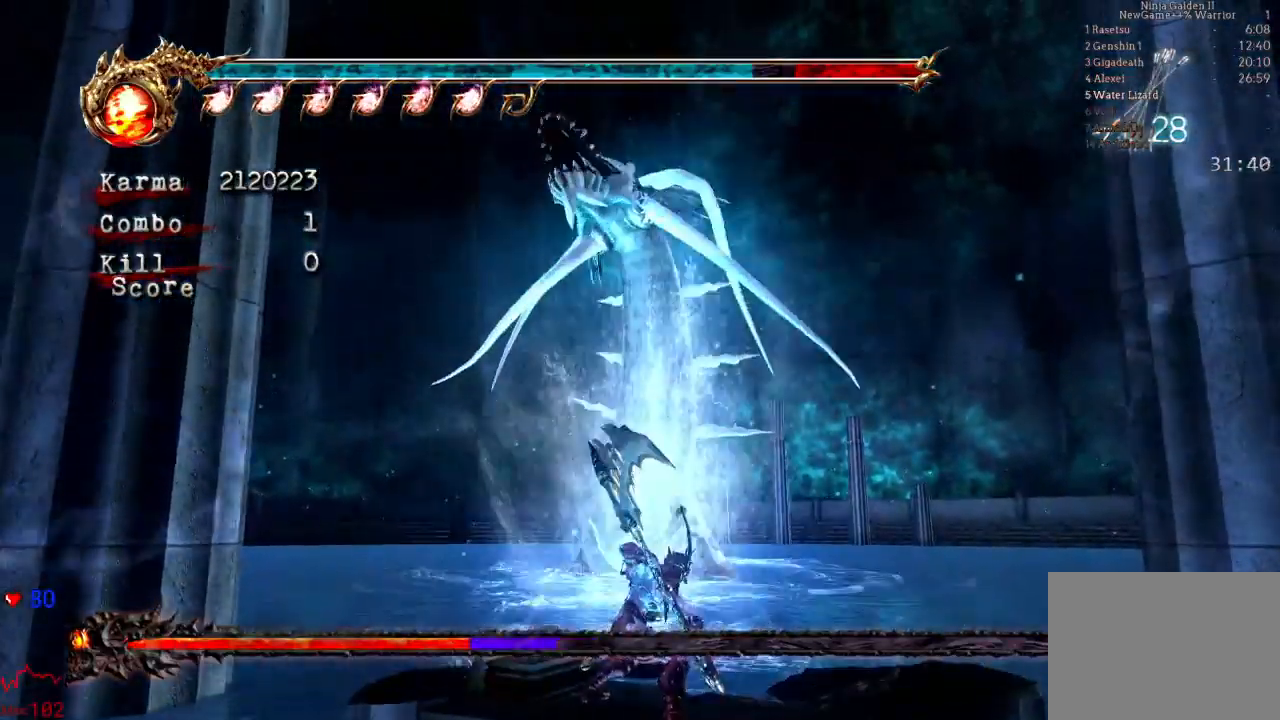
{"buttons": ["Y"], "left_stick": "center", "right_stick": "center", "events": []}
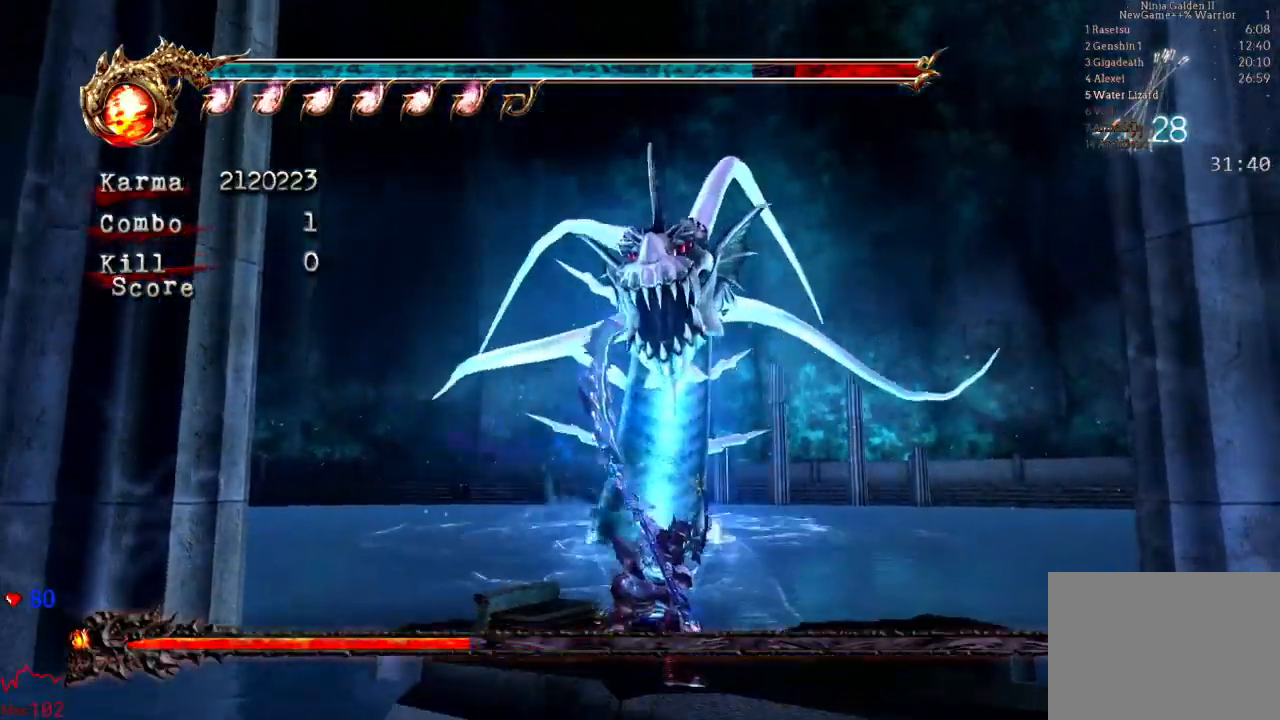
{"buttons": ["Y"], "left_stick": "center", "right_stick": "center", "events": []}
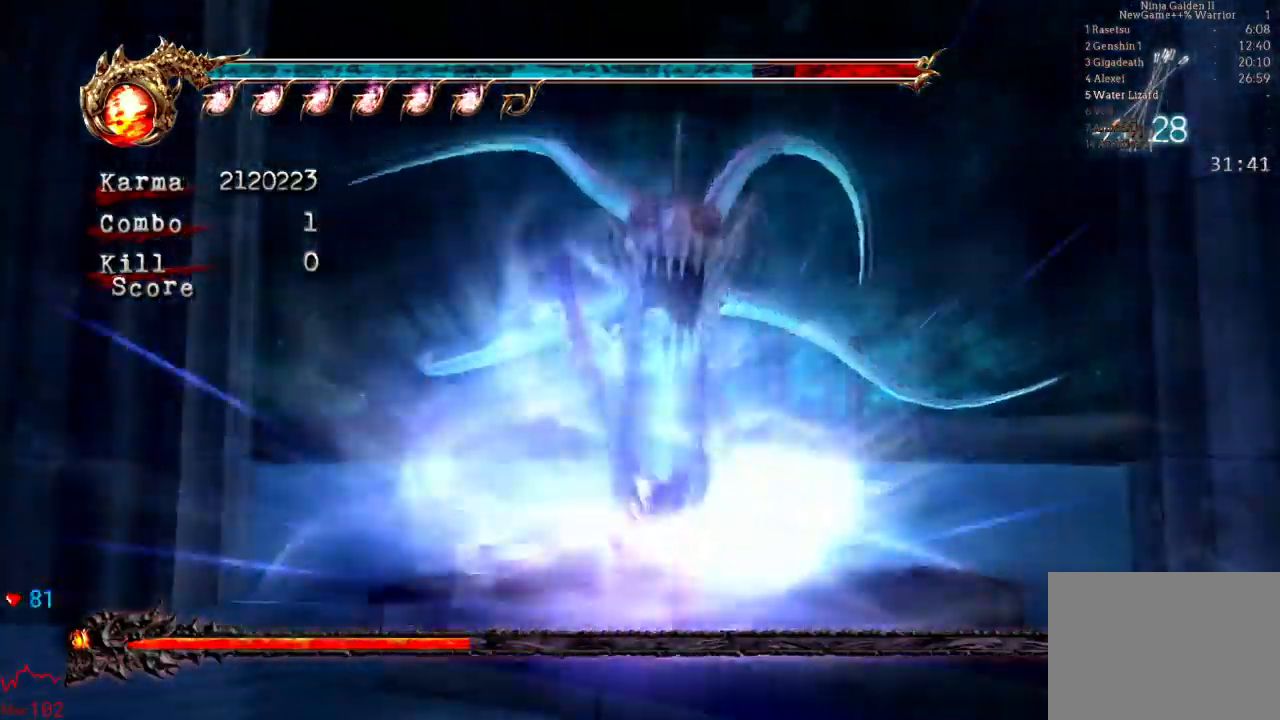
{"buttons": ["Y"], "left_stick": "center", "right_stick": "center", "events": []}
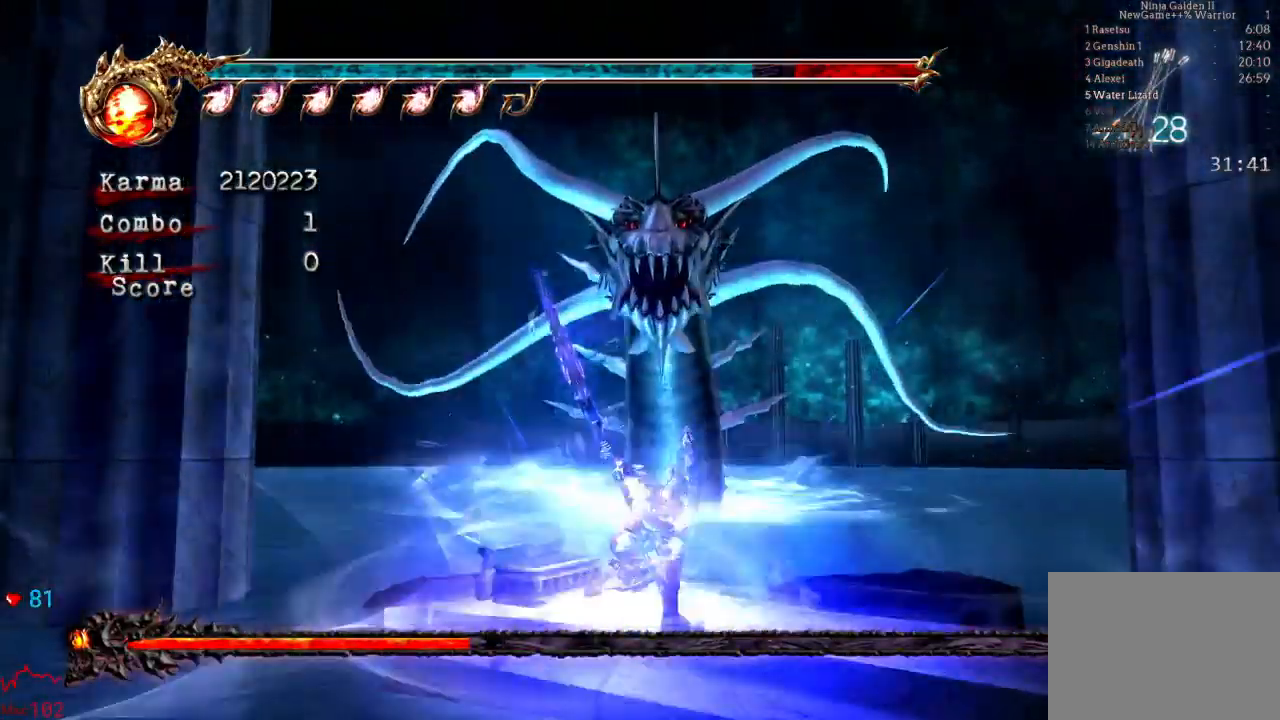
{"buttons": ["Y"], "left_stick": "center", "right_stick": "center", "events": [[333, "Y", "up"], [500, "Y", "down"]]}
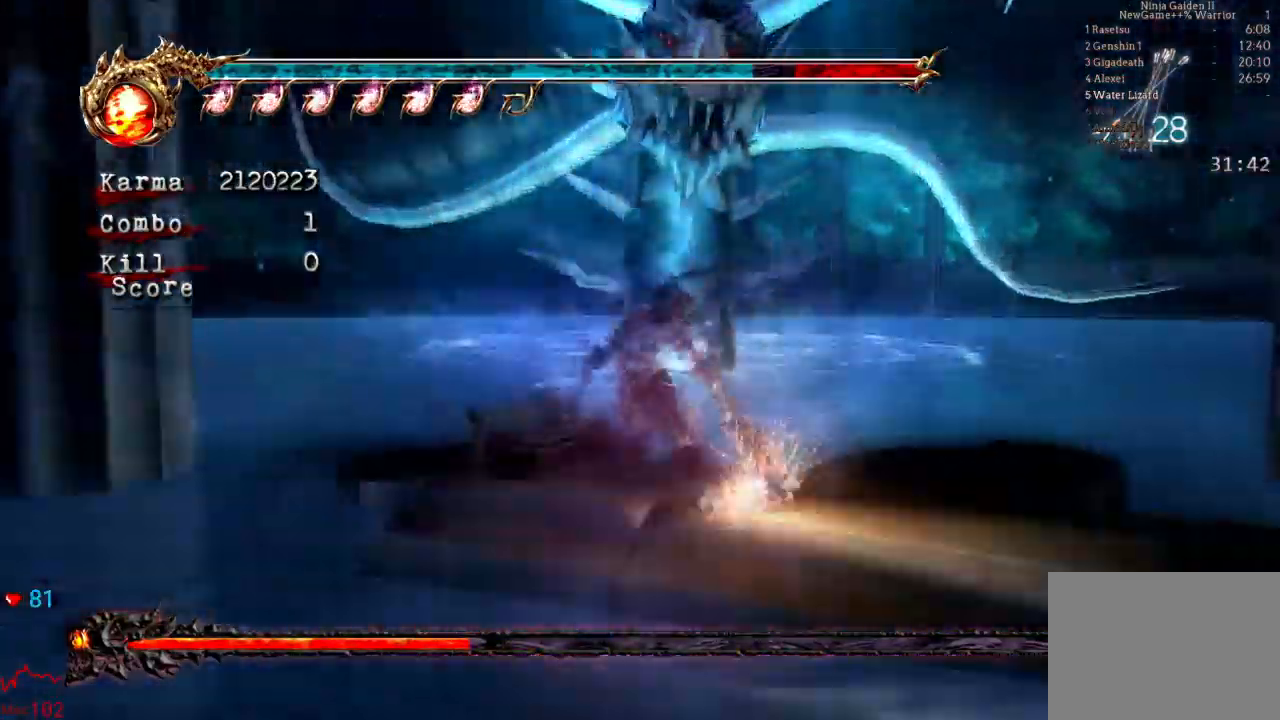
{"buttons": ["Y"], "left_stick": "center", "right_stick": "center"}
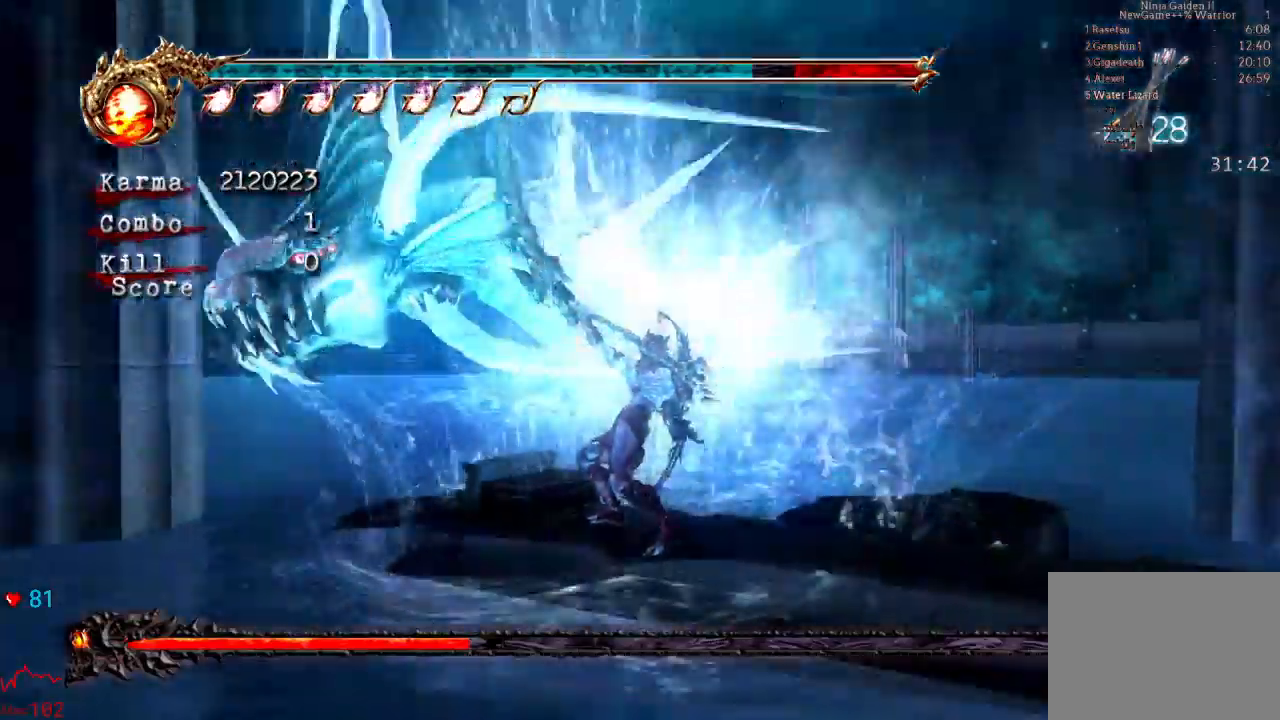
{"buttons": ["Y"], "left_stick": "center", "right_stick": "center", "events": []}
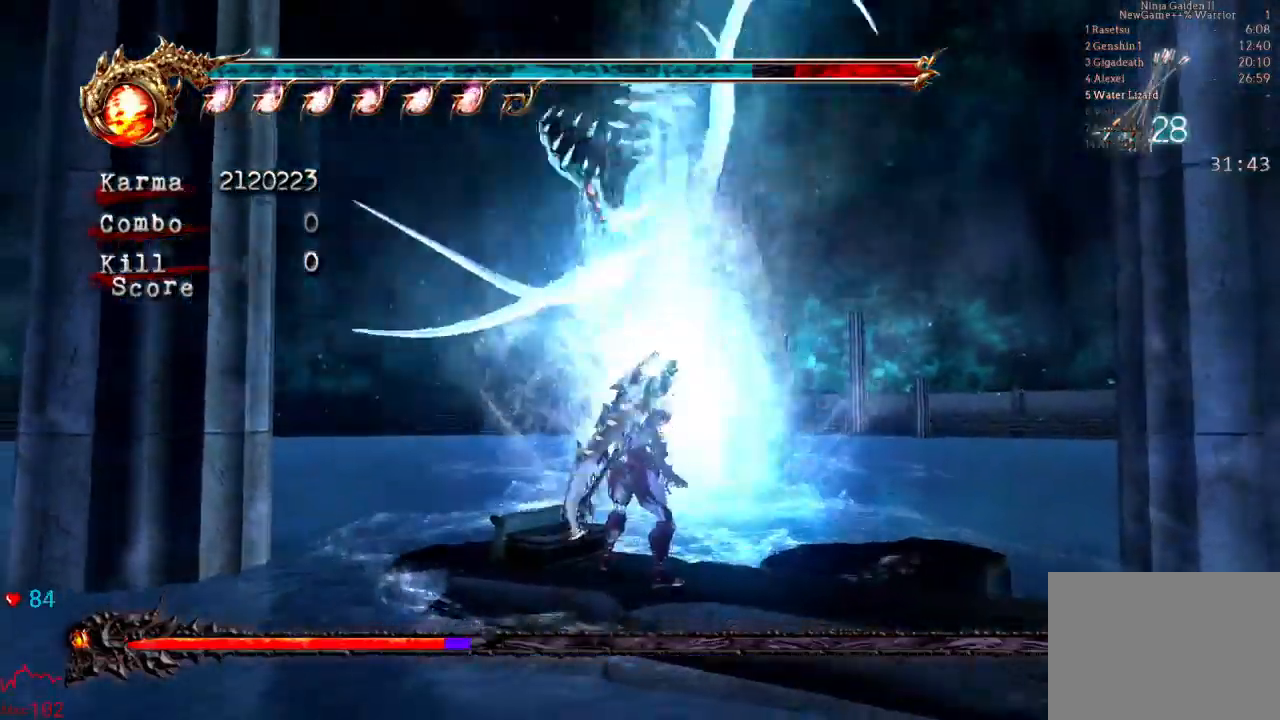
{"buttons": ["Y"], "left_stick": "center", "right_stick": "center", "events": []}
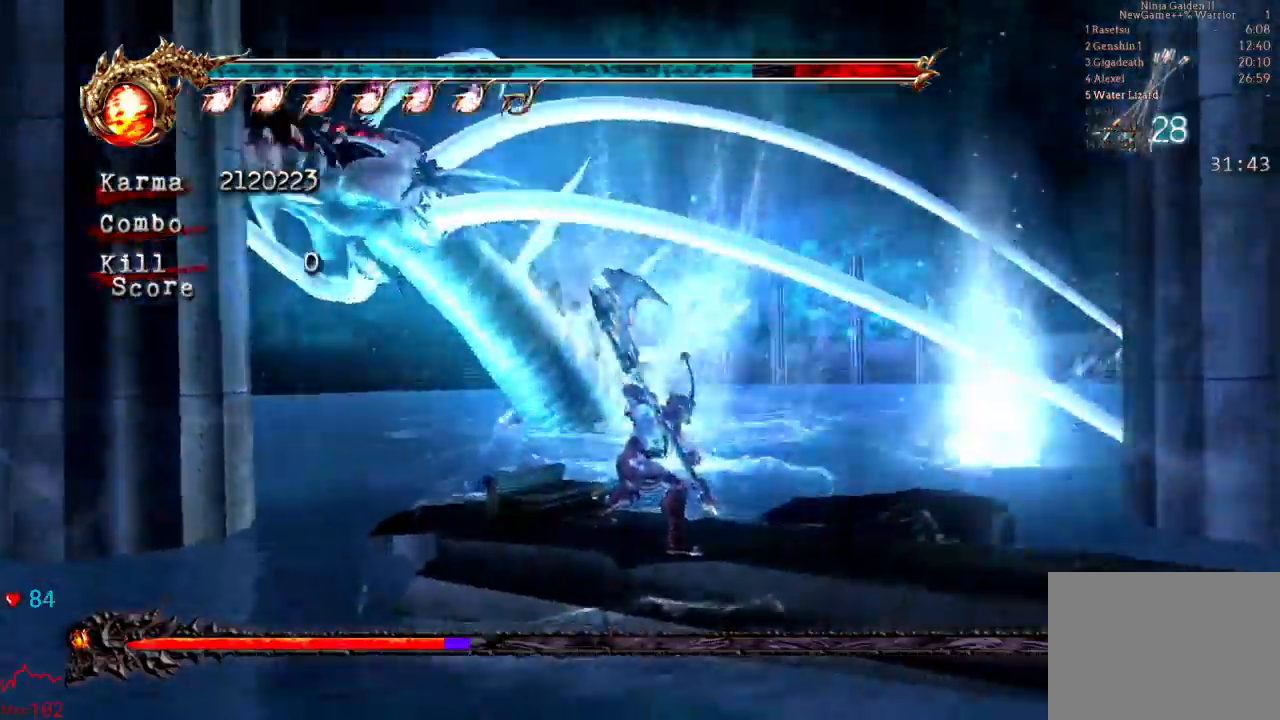
{"buttons": ["Y"], "left_stick": "center", "right_stick": "center", "events": []}
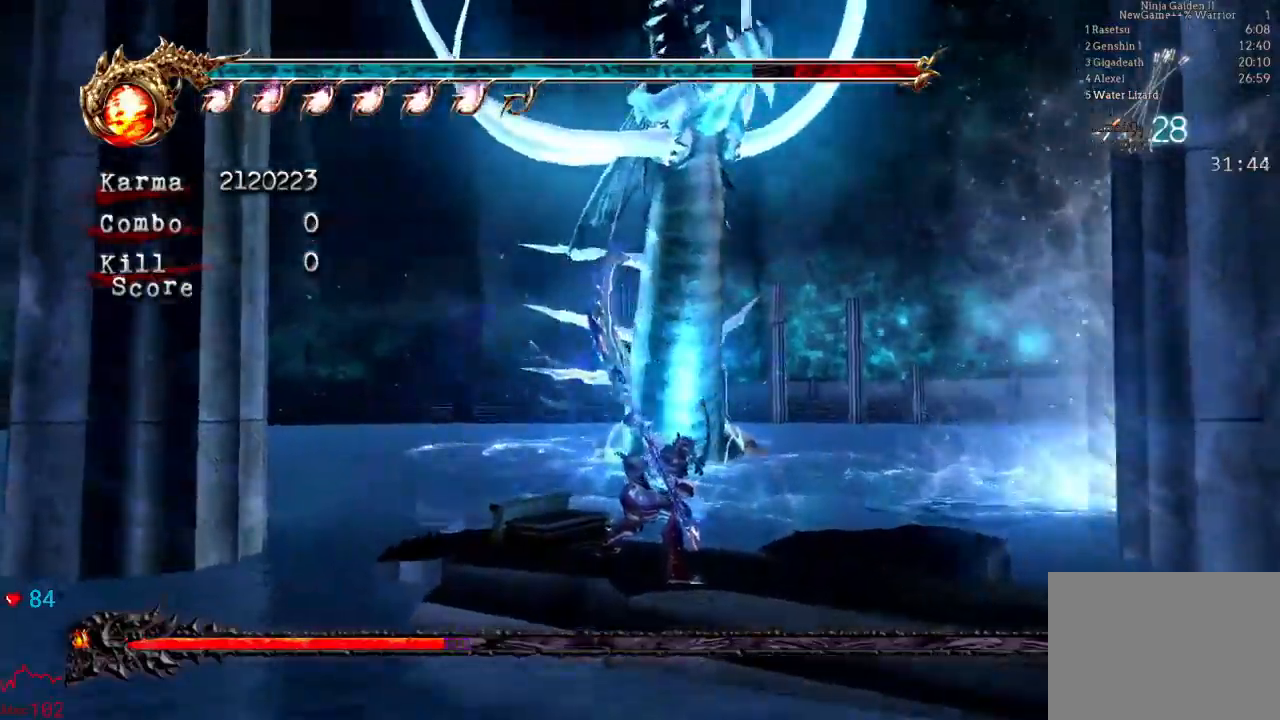
{"buttons": ["Y"], "left_stick": "center", "right_stick": "center", "events": []}
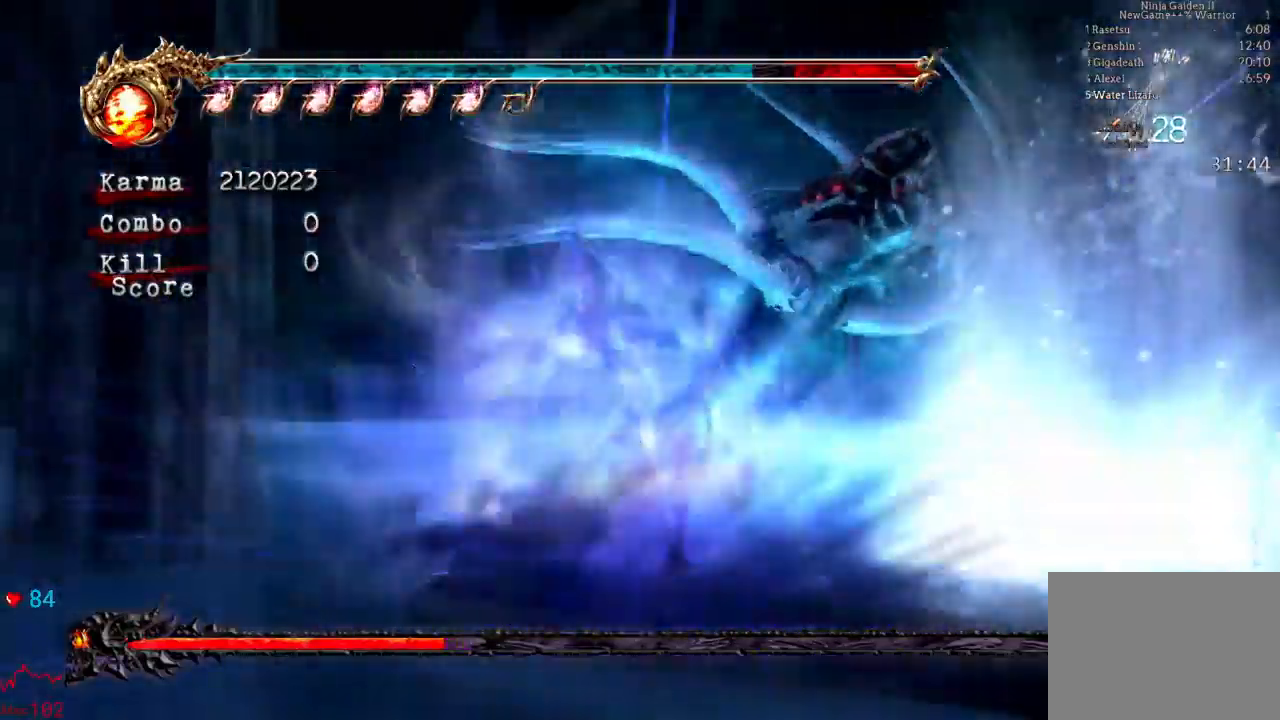
{"buttons": ["Y"], "left_stick": "center", "right_stick": "center", "events": []}
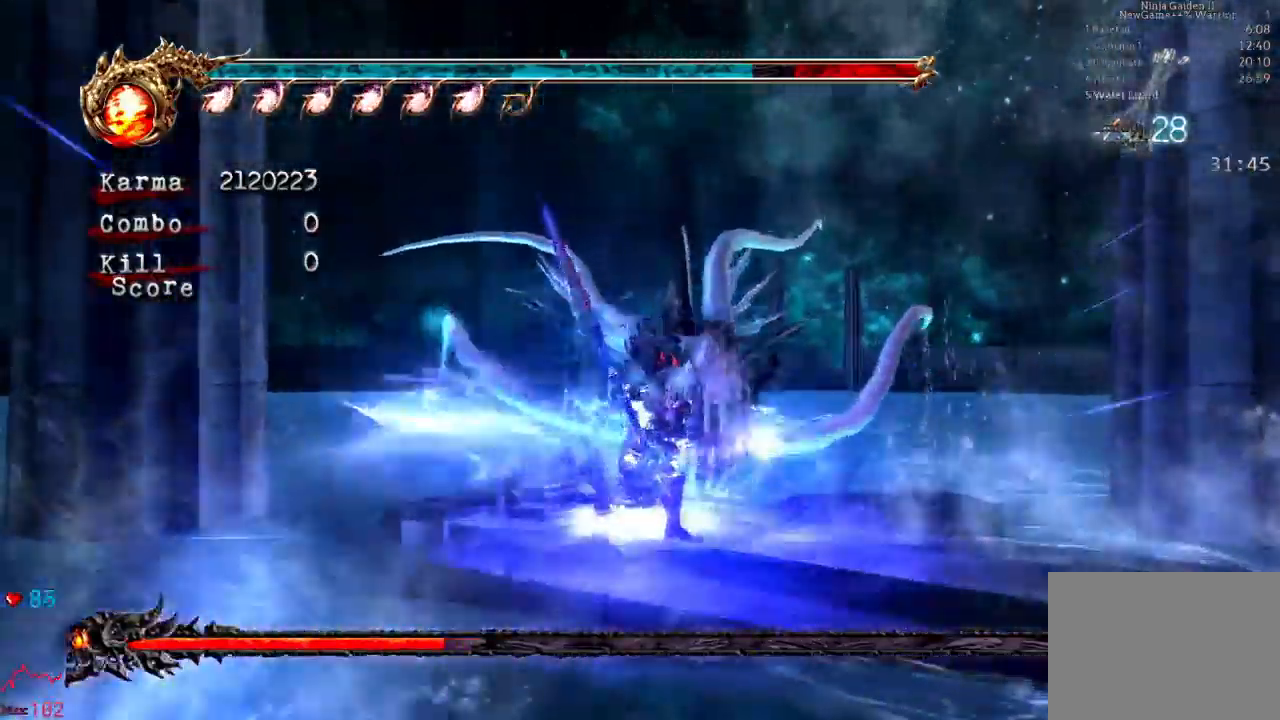
{"buttons": [], "left_stick": "center", "right_stick": "center", "events": [[333, "Y", "up"]]}
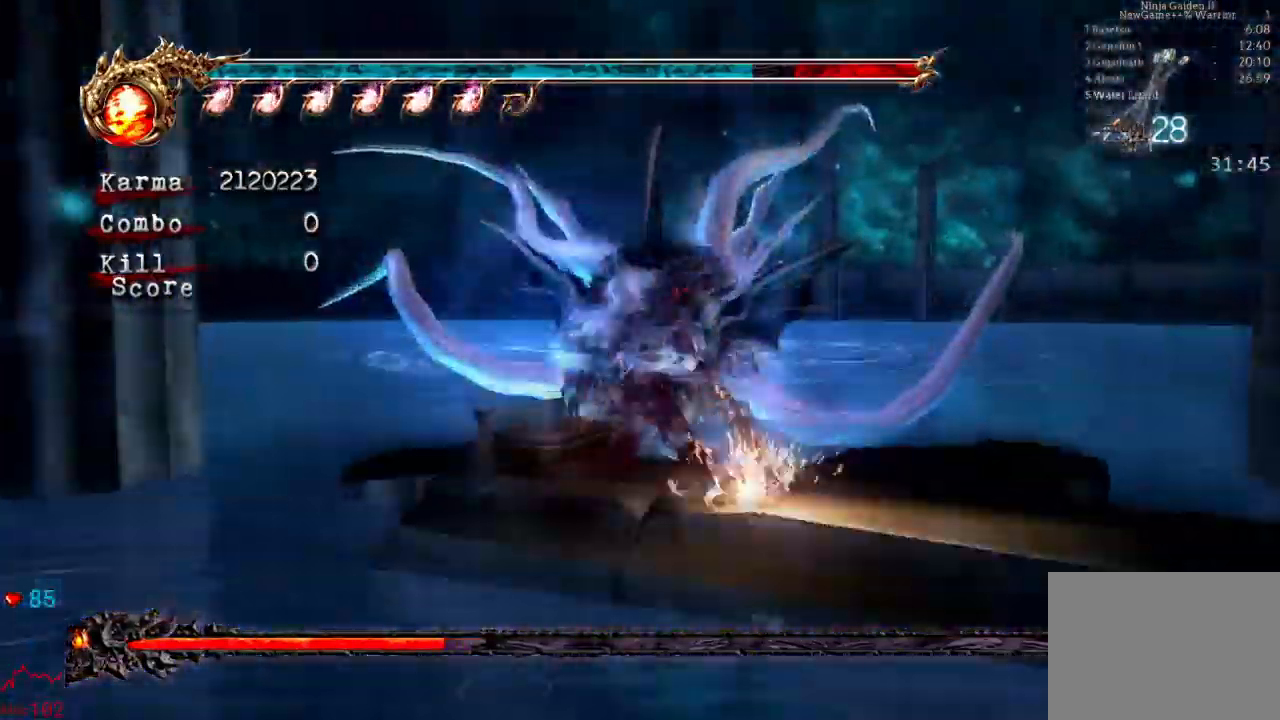
{"buttons": ["Y"], "left_stick": "center", "right_stick": "center"}
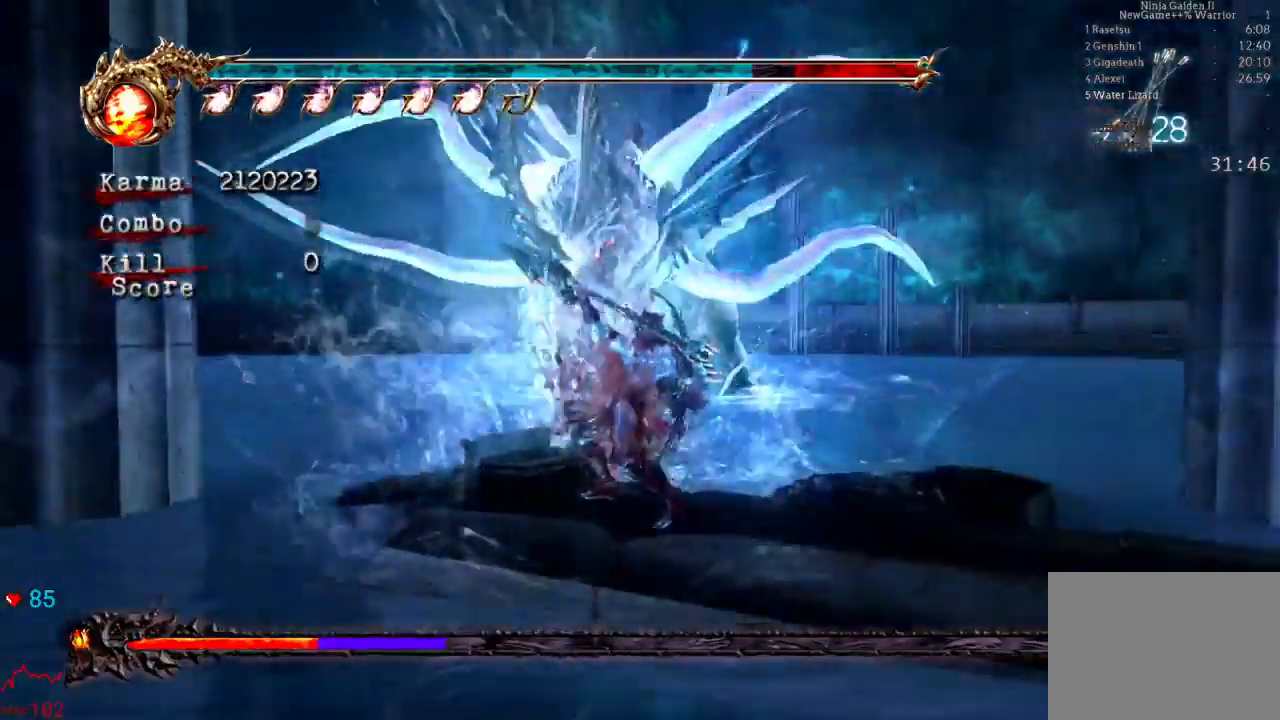
{"buttons": ["Y"], "left_stick": "center", "right_stick": "center", "events": []}
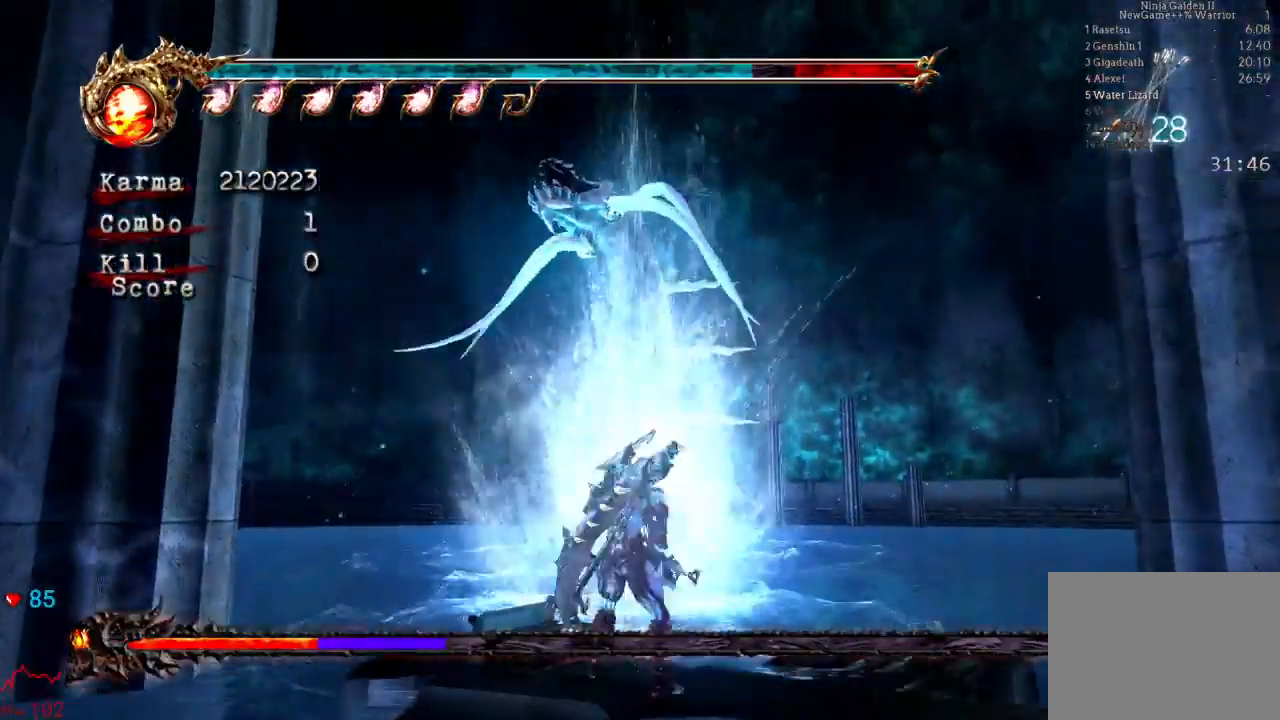
{"buttons": ["Y"], "left_stick": "center", "right_stick": "center", "events": []}
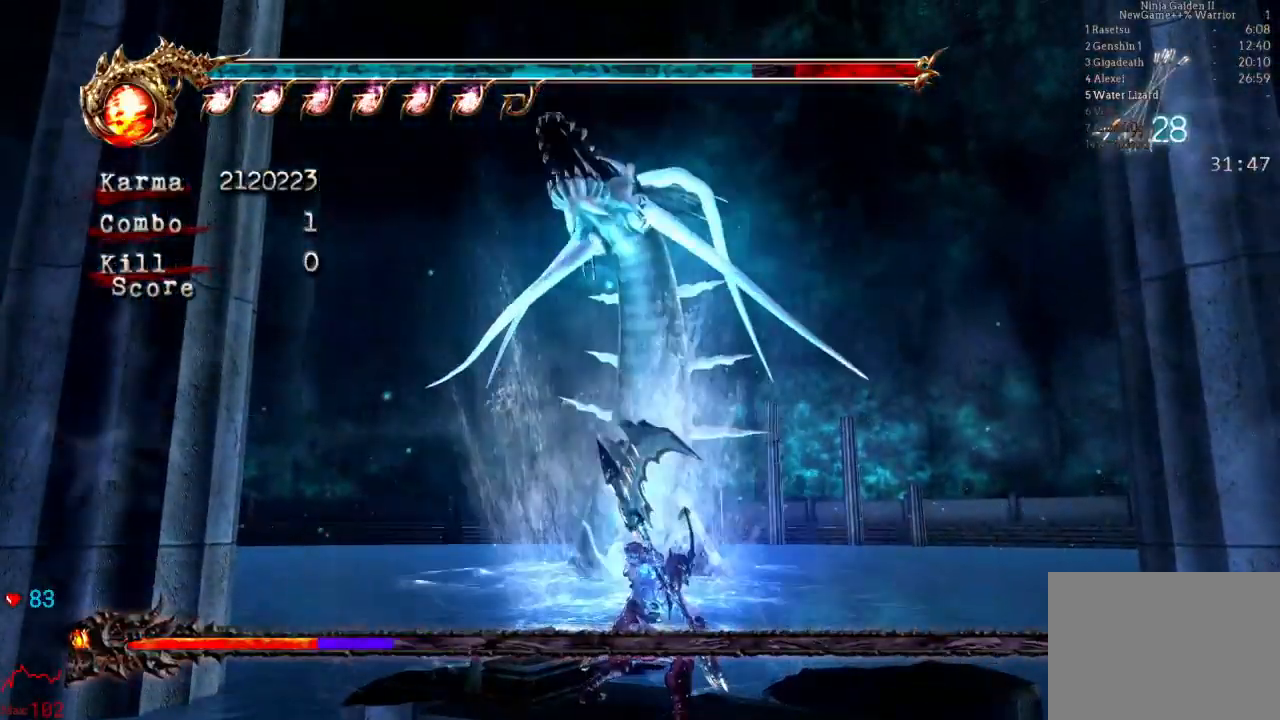
{"buttons": ["Y"], "left_stick": "center", "right_stick": "center", "events": []}